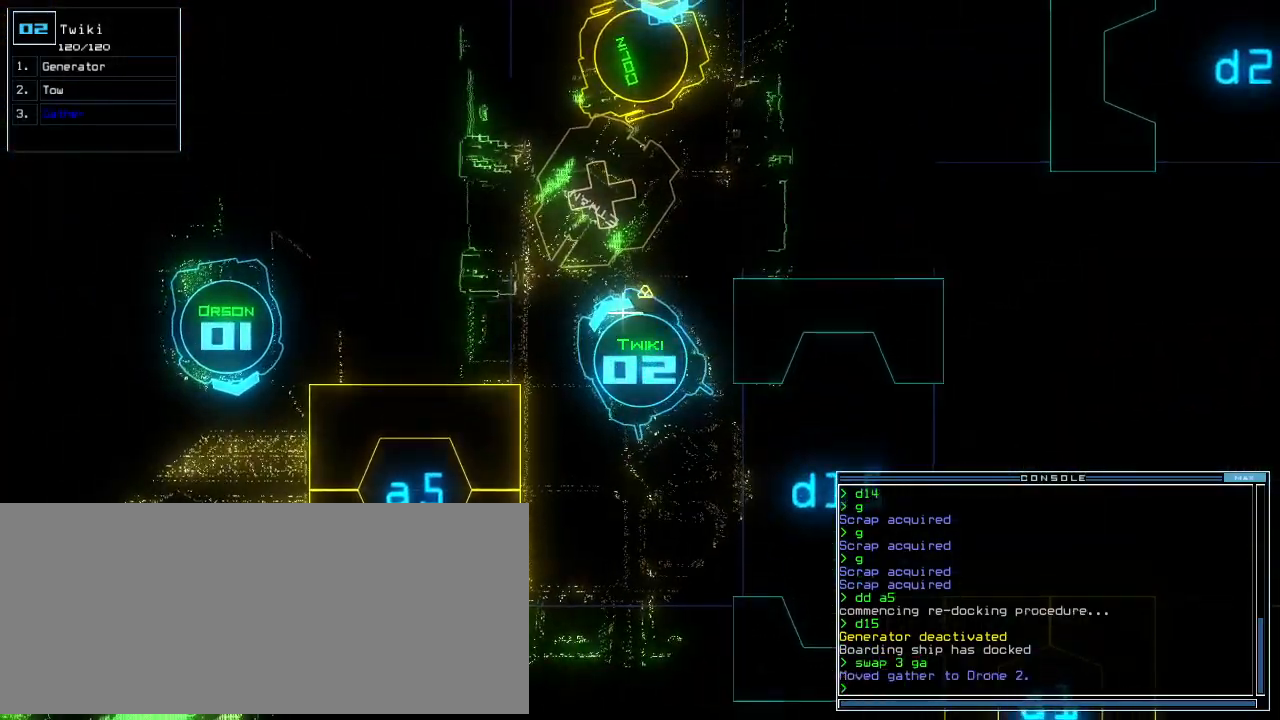
Gameplay with keyboard; each line is a JSON object with the keys held at the frame after it. "events" lists presses ("down") and releases ("up") of ".", "0", "1", "2", "3", "4", "5", "6", "7", "8", "9", "a", "b", "backspace", "c", "caps_lock", "comma", "ctrl_l", "ctrl_r", "d", "down", "e", "equals", "escape", "f", "f10", "g", "h", "i", "j", "k", "l", "left", "m", "minus", "n", "o", "p", "q", "quote", "r", "return", "right", "s", "semicolon", "shift_l", "shift_r", "space", "t", "tab", "tilde", "u", "up", "v", "w", "x", "y" and "z" between this image and that frame as [ms after this image, input, new state], when the widget could be followed in between. No other keys are recorded. Mouse input is not recorded. Not read: other_keys.
{"keys": [], "events": [[160, "up", "down"], [280, "g", "down"], [380, "space", "up"], [380, "up", "up"], [420, "g", "up"]]}
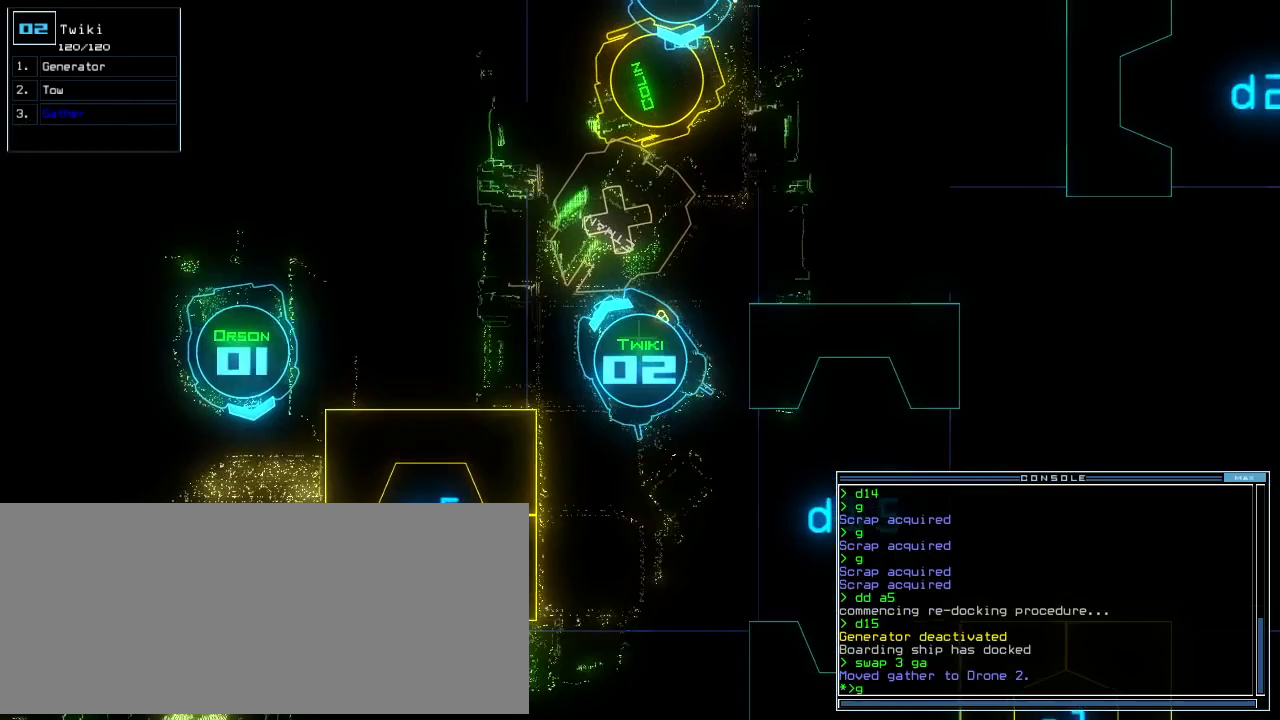
{"keys": [], "events": [[160, "down", "down"], [220, "space", "down"], [340, "space", "up"], [420, "down", "up"]]}
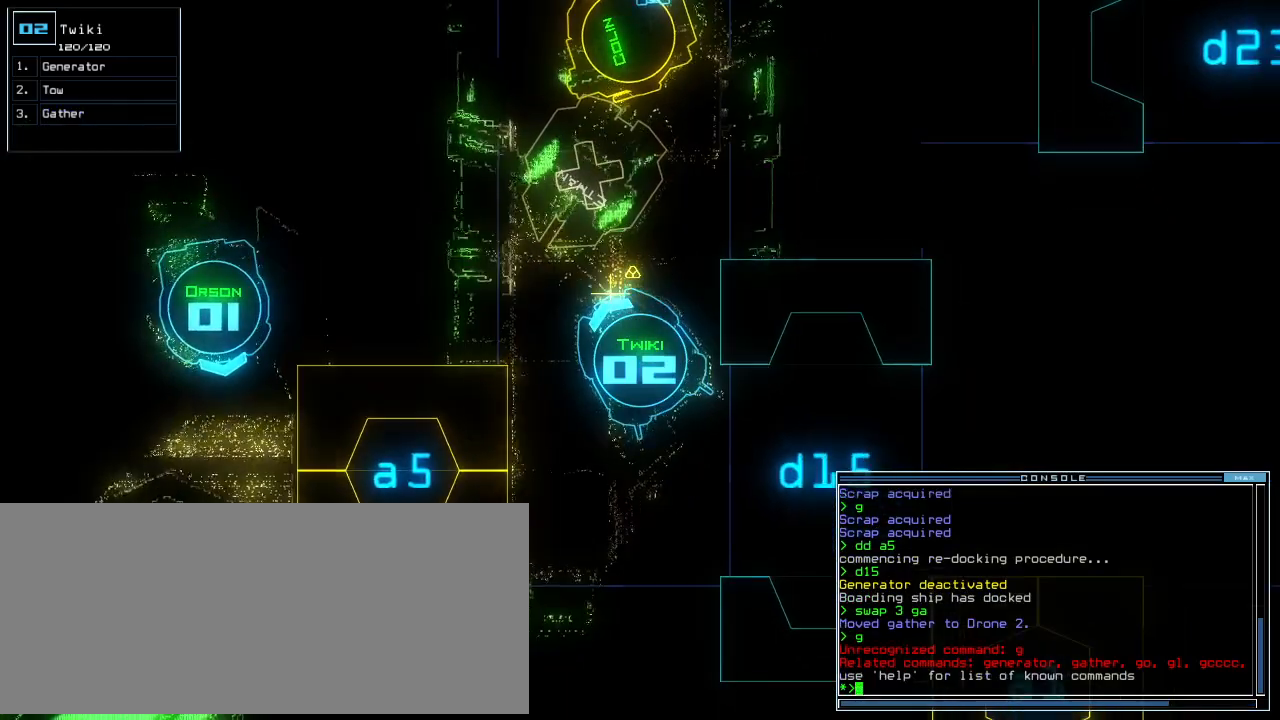
{"keys": ["space"], "events": [[60, "up", "down"], [180, "g", "down"], [260, "a", "down"], [280, "up", "up"], [300, "space", "down"], [320, "g", "up"], [360, "a", "up"], [400, "return", "down"], [440, "return", "up"]]}
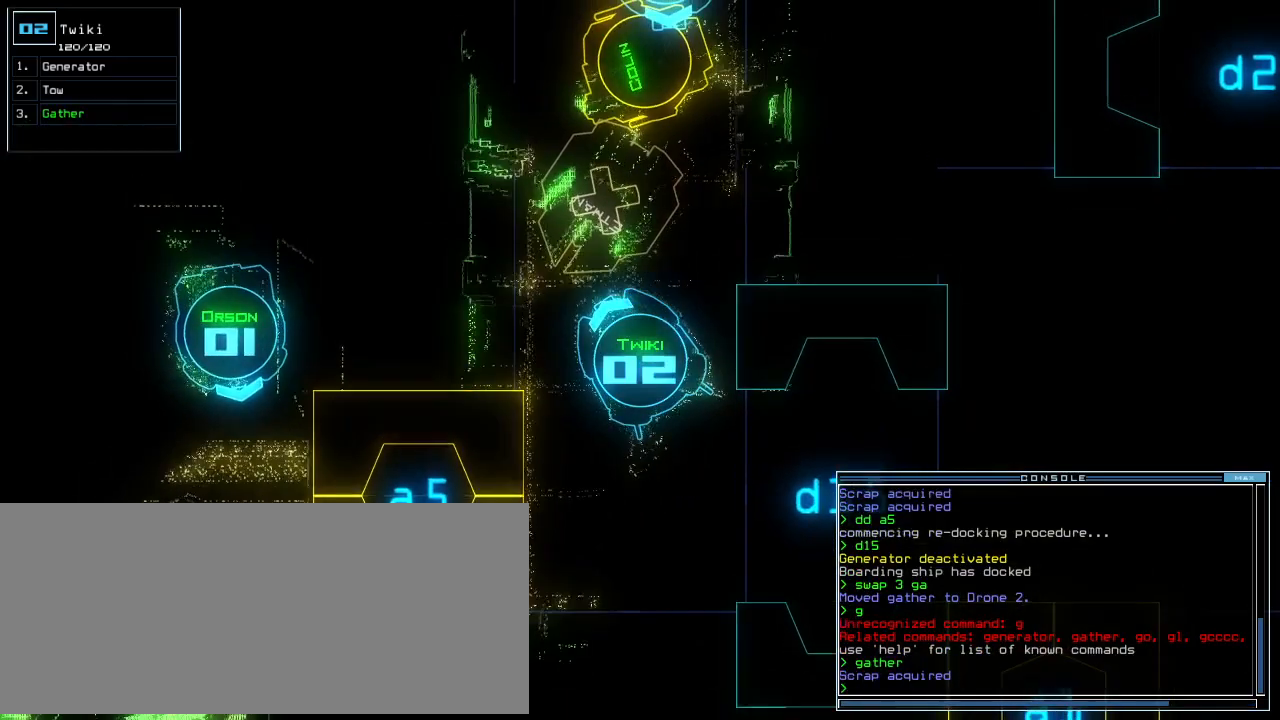
{"keys": ["3", "space"], "events": [[40, "s", "down"], [100, "s", "up"], [180, "w", "down"], [220, "a", "down"], [300, "w", "up"], [360, "a", "up"], [480, "3", "down"]]}